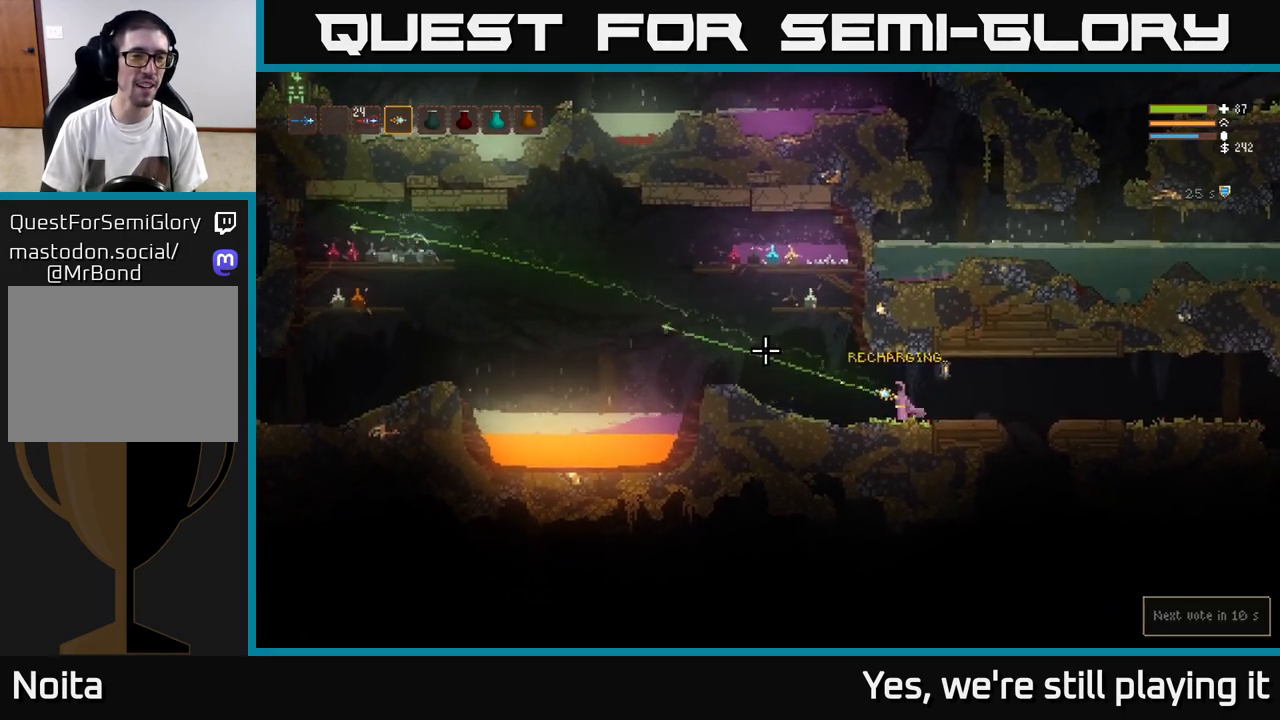
Gameplay with a controller (Xbox layout); each line is a JSON object with the inputs held at the frame after it. "events" lists button and stick changes between this image and that frame as [ms after this image, input, new state], when the widget could be followed in between.
{"buttons": ["R2"], "left_stick": "center", "right_stick": "left", "events": []}
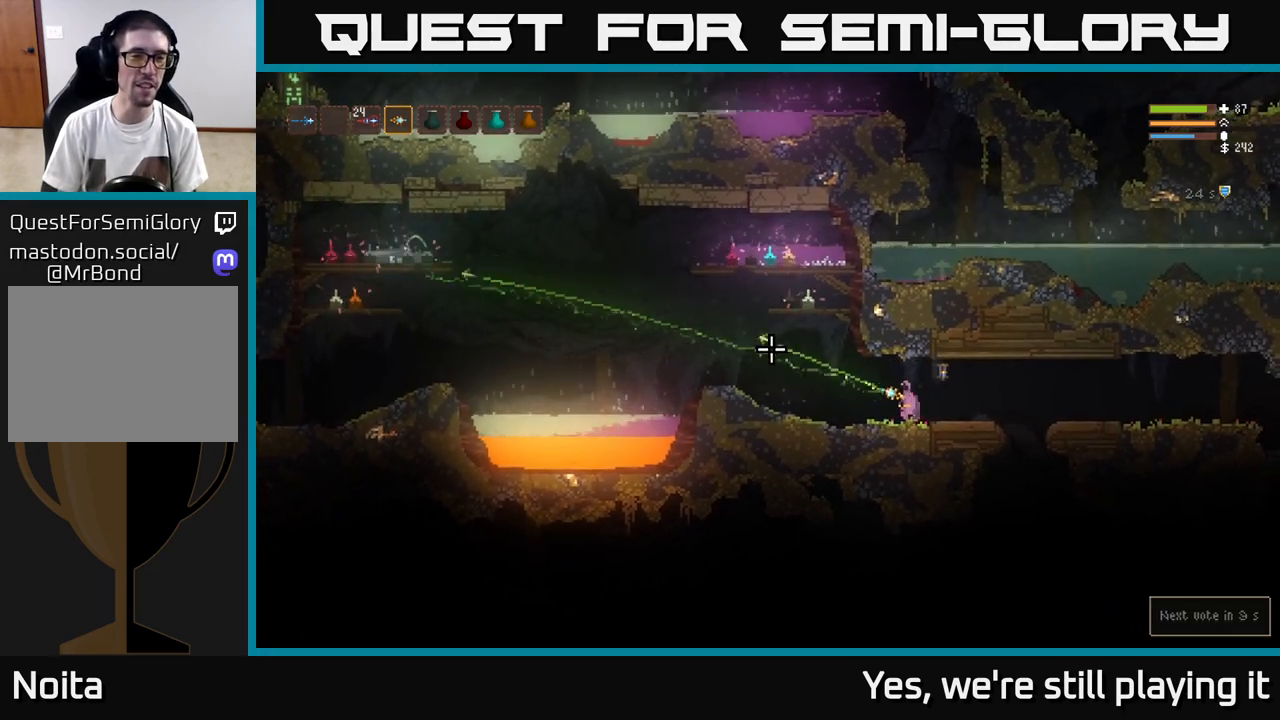
{"buttons": [], "left_stick": "center", "right_stick": "left", "events": [[433, "R2", "up"]]}
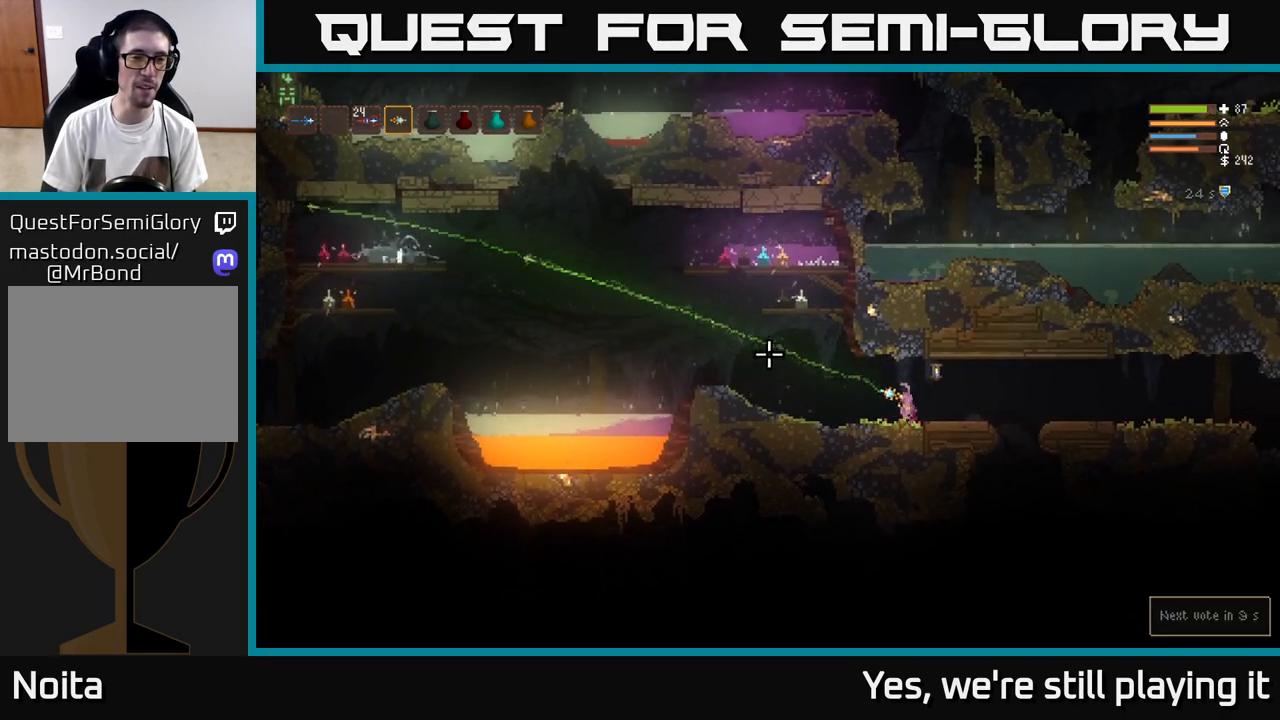
{"buttons": ["L2"], "left_stick": "center", "right_stick": "left", "events": [[100, "R2", "down"], [350, "R2", "up"], [500, "L2", "down"]]}
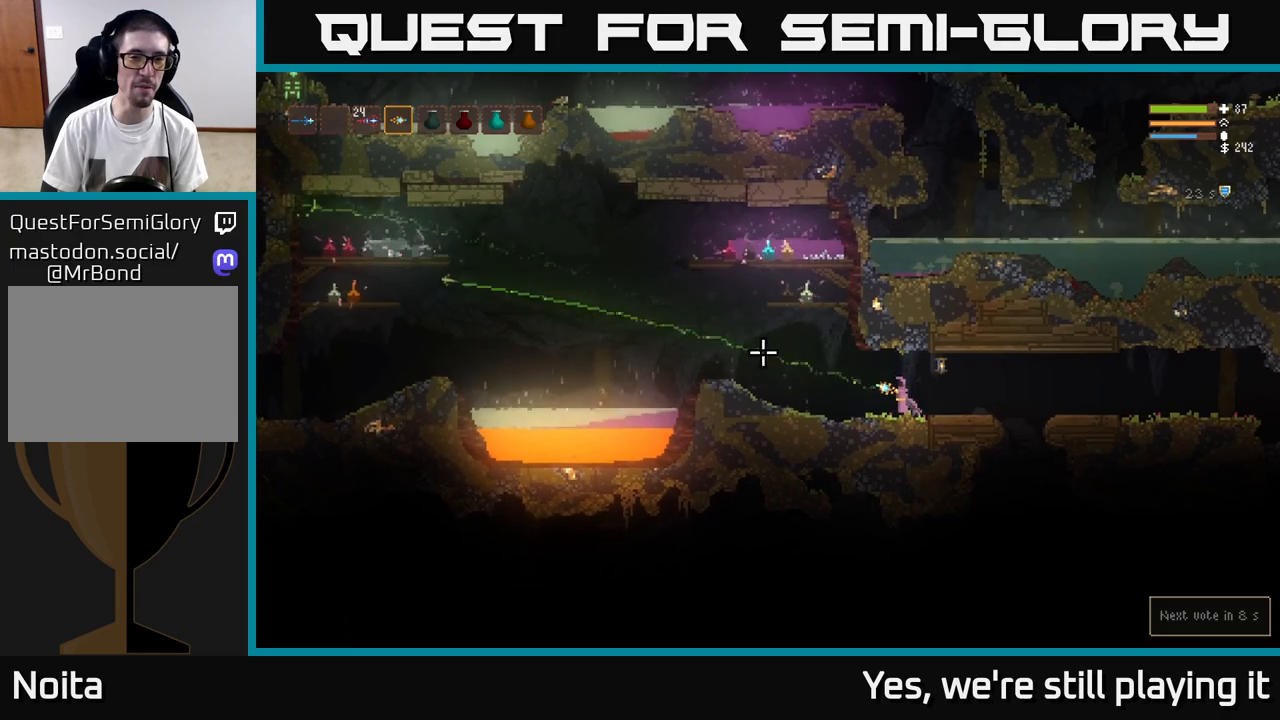
{"buttons": ["R2"], "left_stick": "left", "right_stick": "left", "events": [[33, "left_stick", "left"], [83, "R2", "down"], [117, "L2", "up"], [183, "R2", "up"], [183, "left_stick", "center"], [400, "left_stick", "right"], [450, "R2", "down"], [450, "left_stick", "left"]]}
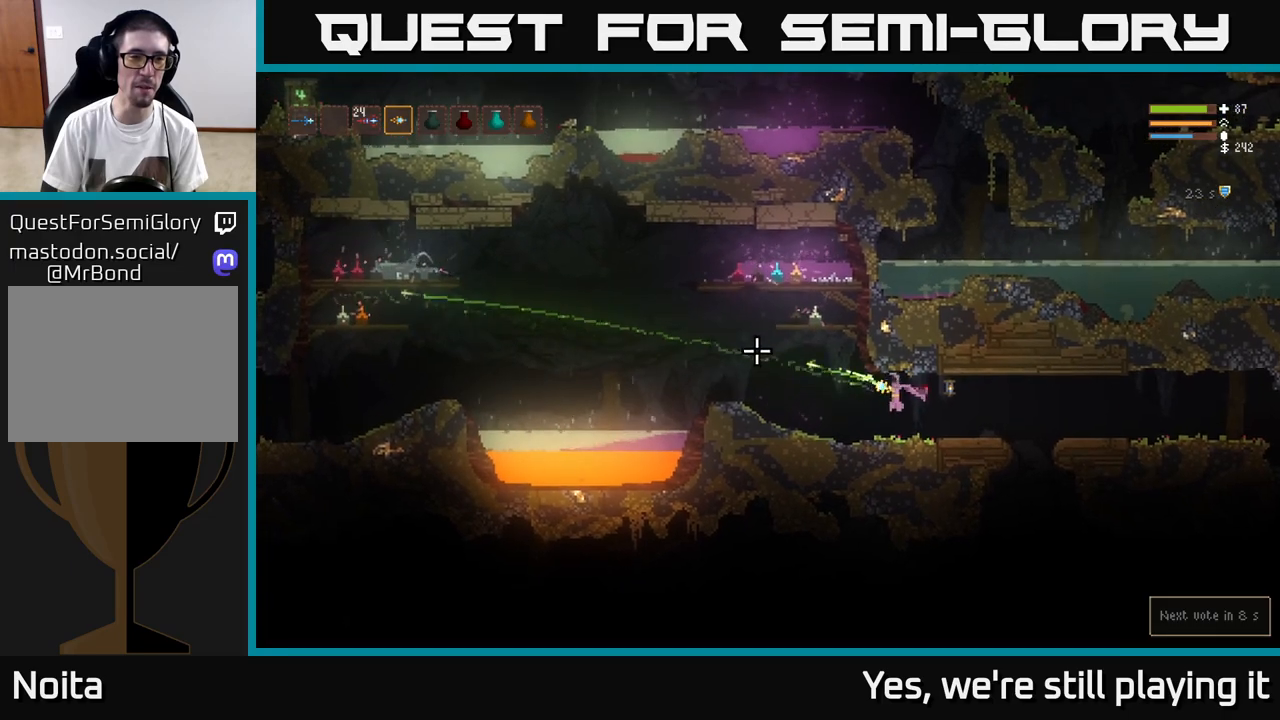
{"buttons": [], "left_stick": "center", "right_stick": "left", "events": [[67, "R2", "up"], [100, "left_stick", "center"], [233, "left_stick", "right"], [283, "left_stick", "left"], [300, "R2", "down"], [383, "R2", "up"], [433, "left_stick", "center"]]}
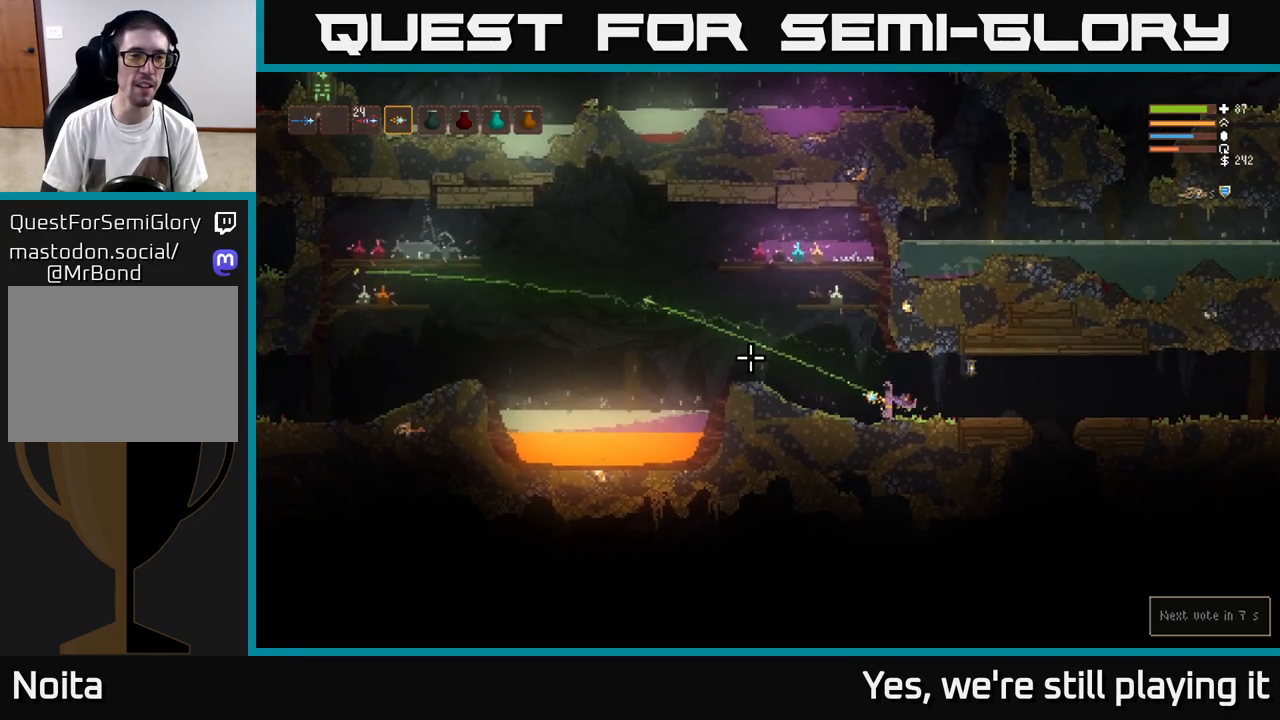
{"buttons": [], "left_stick": "center", "right_stick": "left", "events": [[83, "R2", "down"], [200, "R2", "up"], [400, "R2", "down"], [500, "R2", "up"]]}
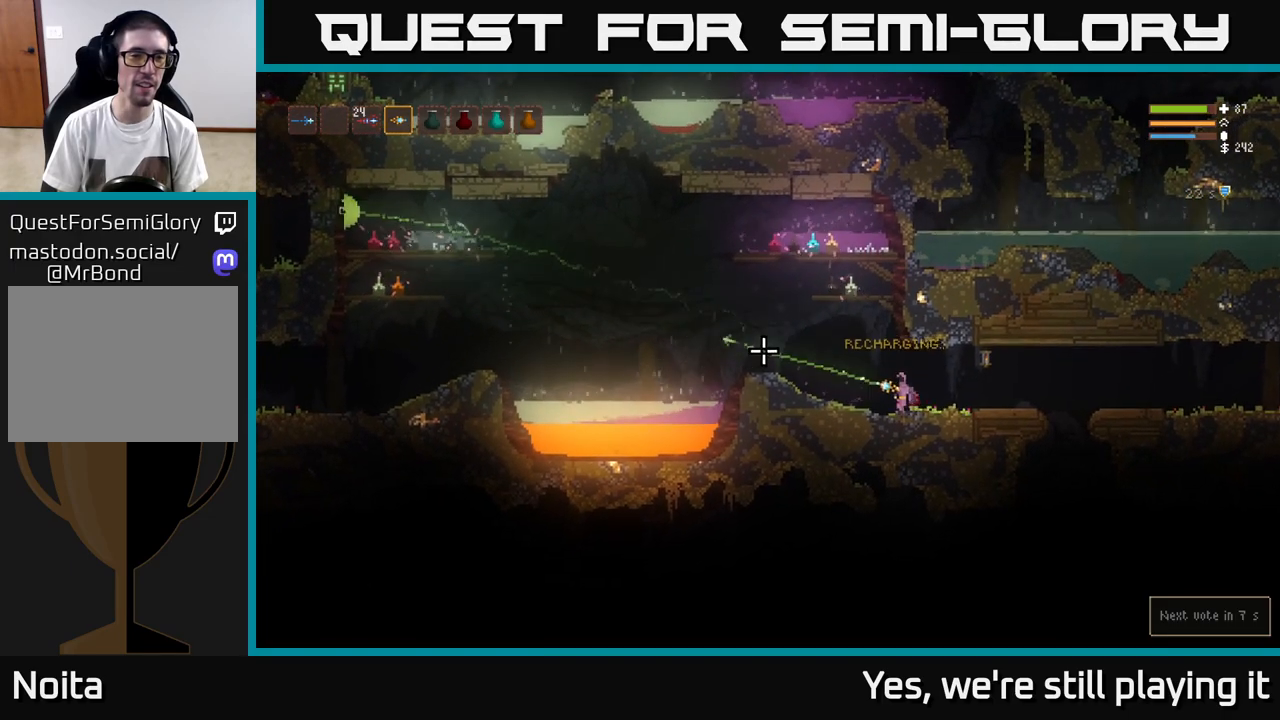
{"buttons": [], "left_stick": "left", "right_stick": "left", "events": [[50, "left_stick", "right"], [217, "left_stick", "center"], [233, "R2", "down"], [350, "R2", "up"], [500, "left_stick", "left"]]}
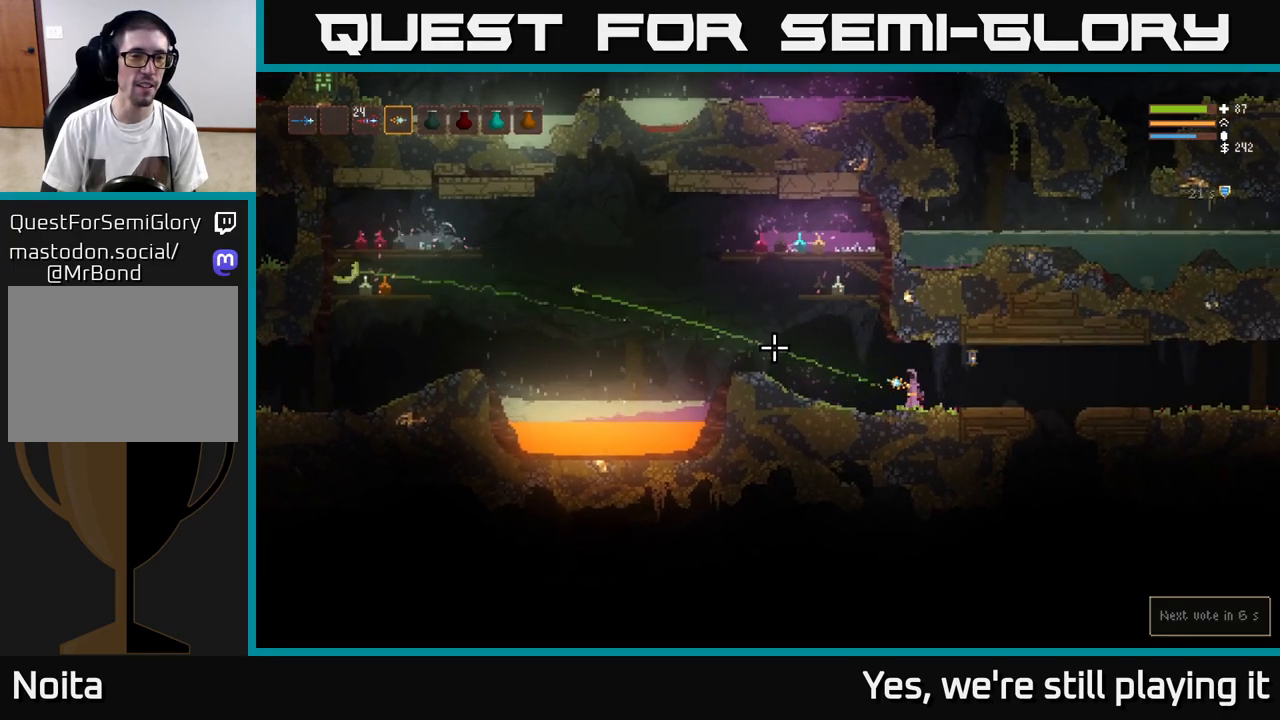
{"buttons": [], "left_stick": "center", "right_stick": "left", "events": [[150, "left_stick", "center"], [250, "R2", "down"], [333, "R2", "up"]]}
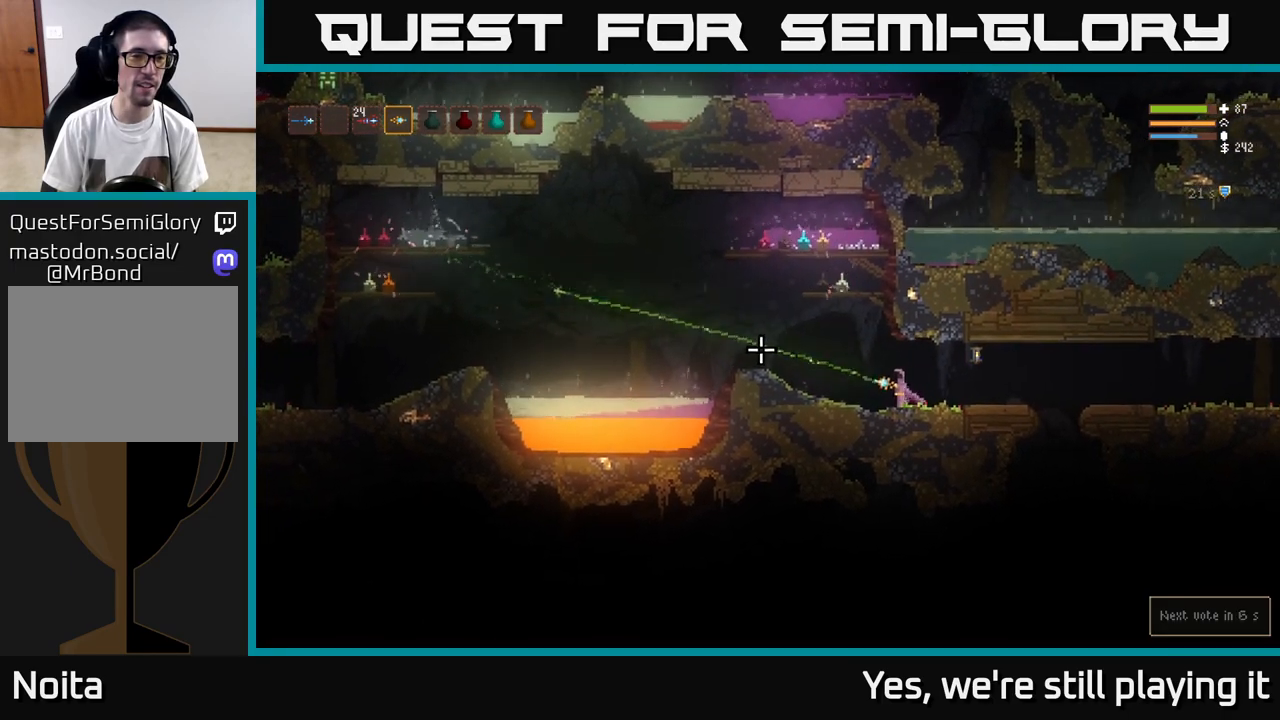
{"buttons": ["R2"], "left_stick": "right", "right_stick": "left", "events": [[17, "R2", "down"], [133, "R2", "up"], [417, "left_stick", "right"], [433, "R2", "down"]]}
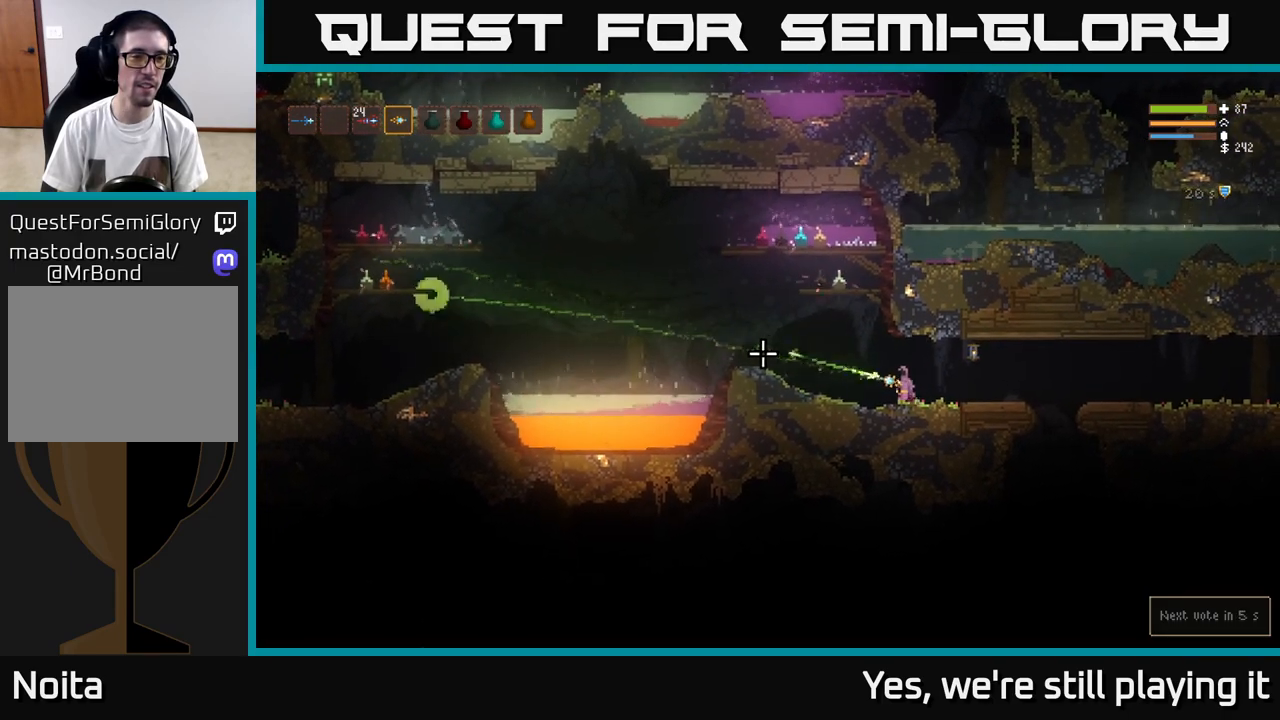
{"buttons": [], "left_stick": "center", "right_stick": "left", "events": [[33, "R2", "up"], [150, "left_stick", "center"], [333, "R2", "down"], [450, "R2", "up"]]}
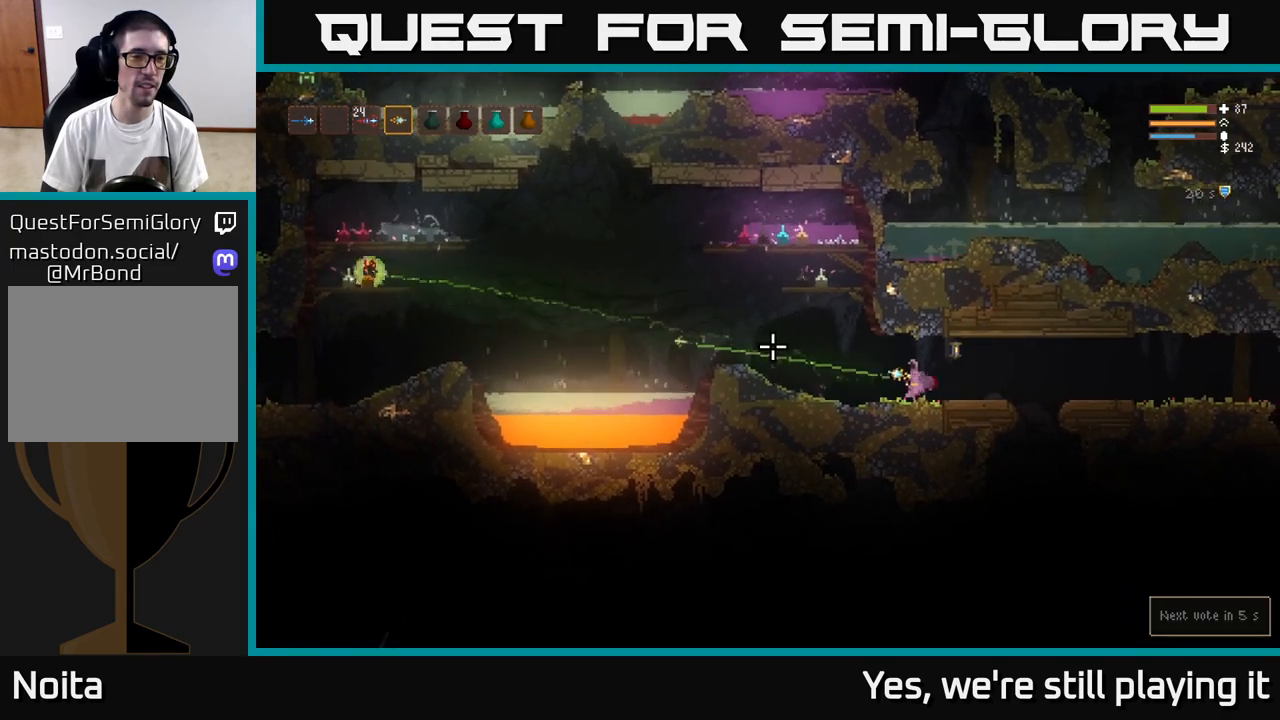
{"buttons": [], "left_stick": "left", "right_stick": "left", "events": [[67, "left_stick", "right"], [167, "left_stick", "center"], [200, "R2", "down"], [300, "R2", "up"], [350, "left_stick", "right"], [417, "left_stick", "left"]]}
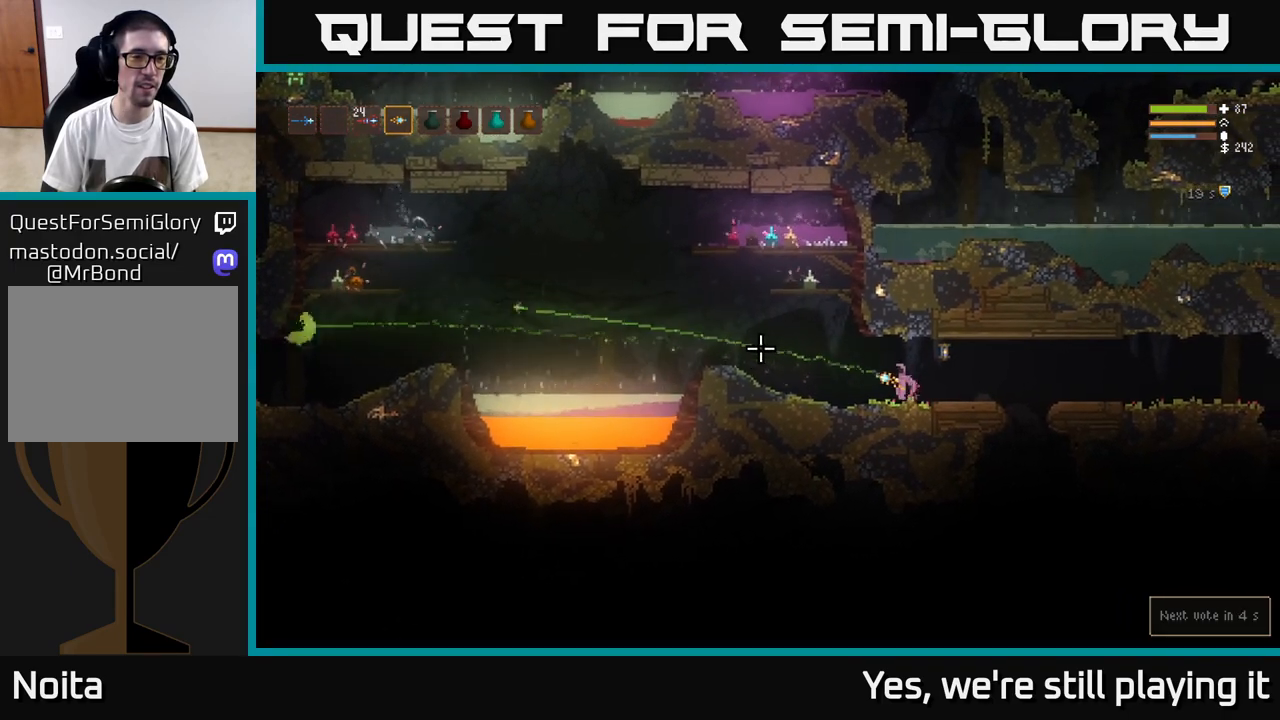
{"buttons": ["R2"], "left_stick": "center", "right_stick": "left", "events": [[50, "R2", "down"], [50, "left_stick", "center"], [167, "R2", "up"], [250, "left_stick", "left"], [400, "R2", "down"], [400, "left_stick", "center"]]}
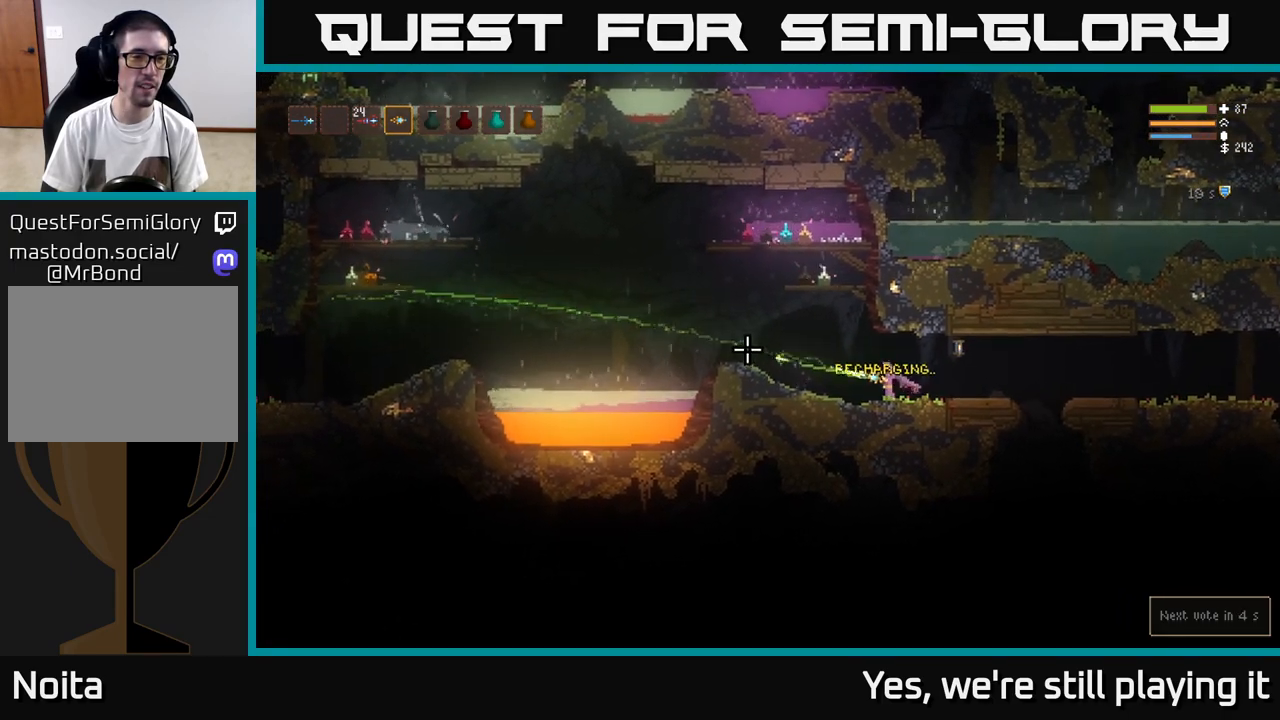
{"buttons": ["R2"], "left_stick": "right", "right_stick": "left", "events": [[67, "R2", "up"], [383, "R2", "down"], [483, "left_stick", "right"]]}
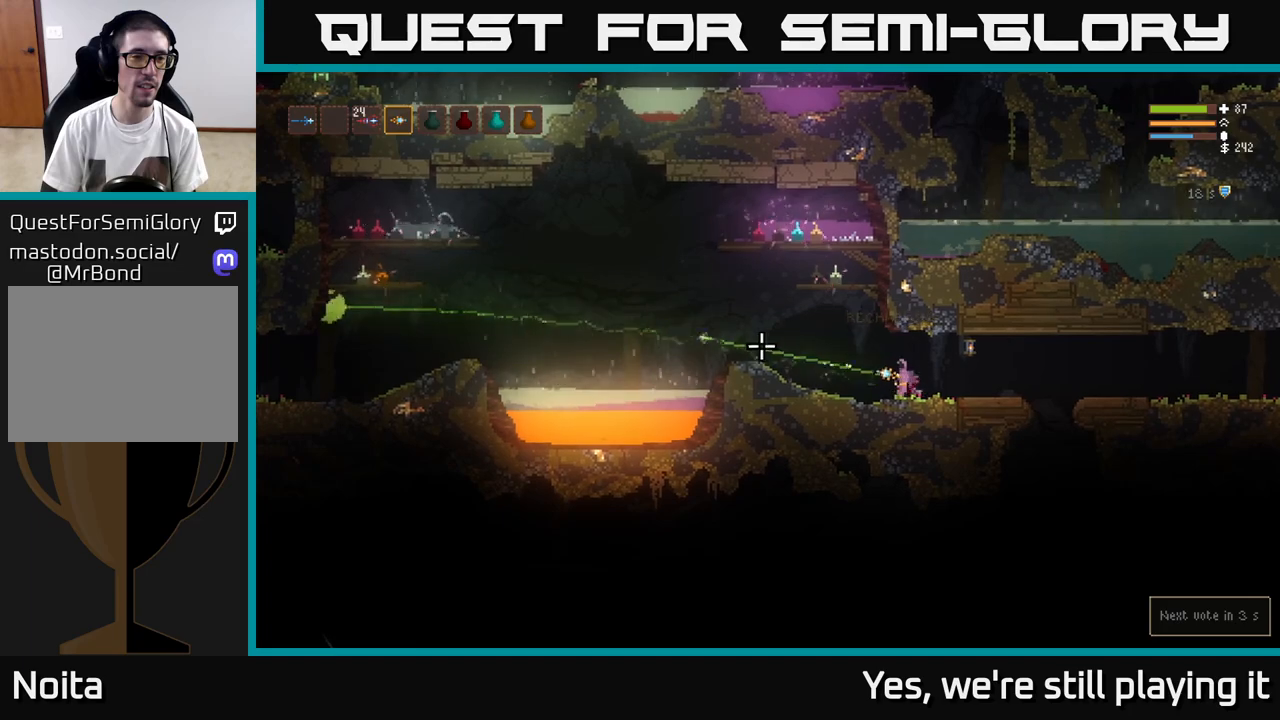
{"buttons": [], "left_stick": "center", "right_stick": "left", "events": [[33, "R2", "up"], [117, "left_stick", "center"], [183, "left_stick", "right"], [233, "R2", "down"], [250, "left_stick", "left"], [383, "left_stick", "center"], [400, "R2", "up"]]}
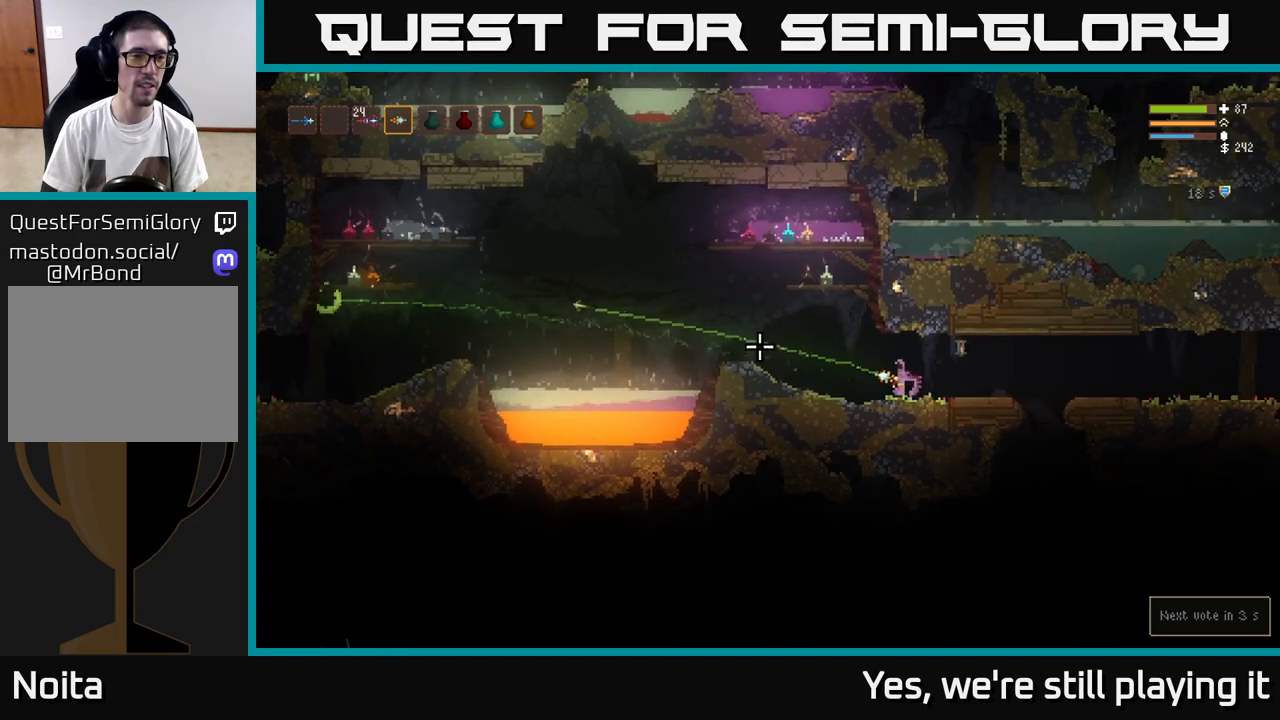
{"buttons": [], "left_stick": "right", "right_stick": "left", "events": [[33, "left_stick", "right"], [67, "R2", "down"], [167, "R2", "up"], [267, "R2", "down"], [333, "R2", "up"]]}
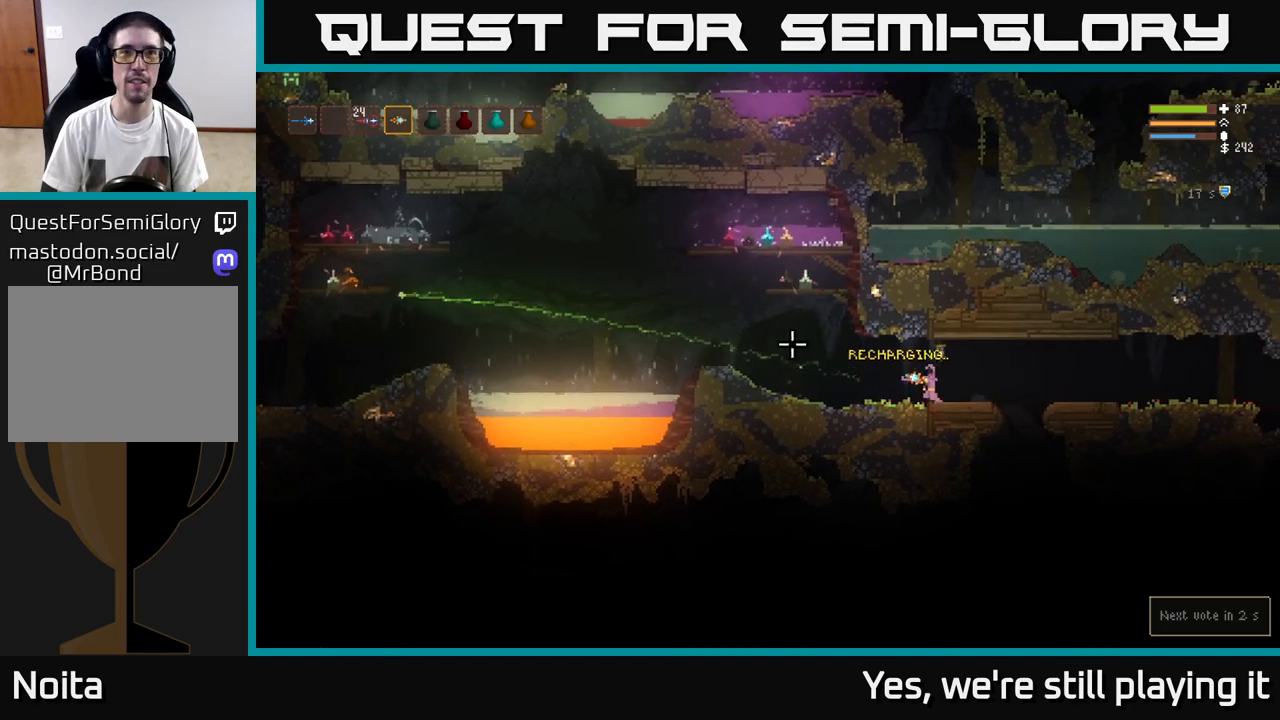
{"buttons": [], "left_stick": "right", "right_stick": "right", "events": [[33, "right_stick", "up-right"], [83, "right_stick", "right"], [267, "L2", "down"], [383, "L2", "up"]]}
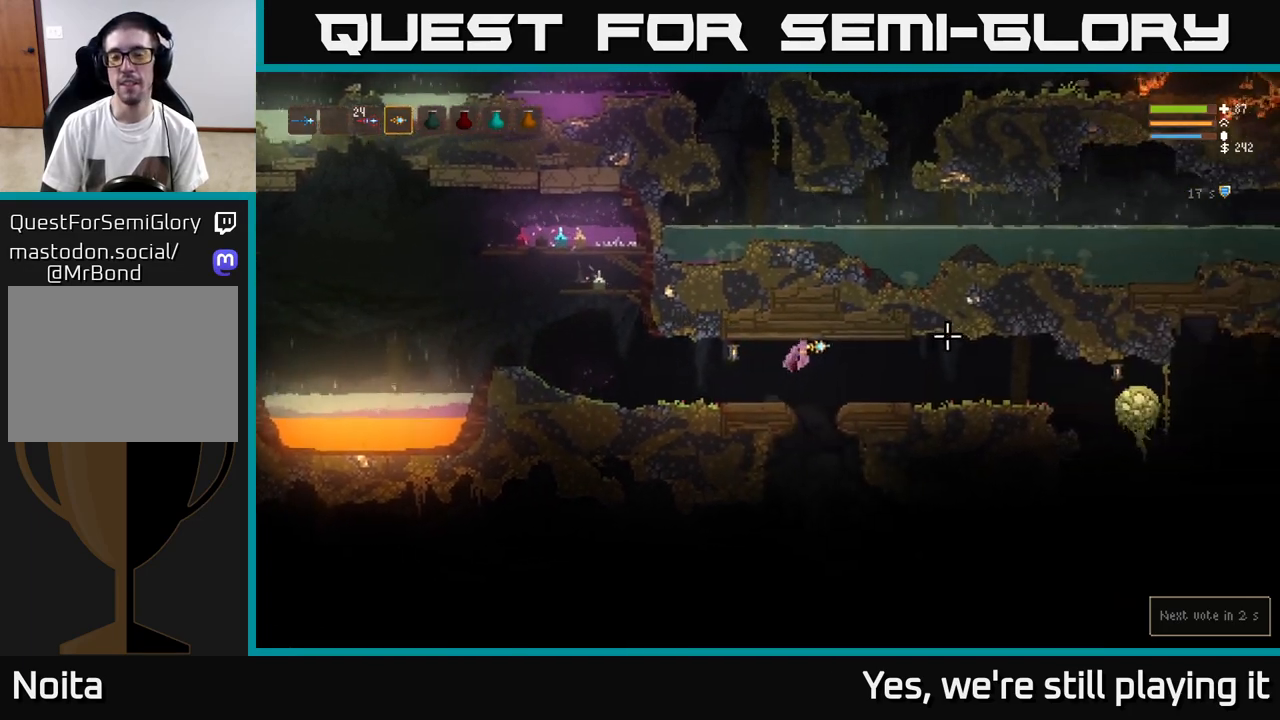
{"buttons": [], "left_stick": "left", "right_stick": "right", "events": [[150, "right_stick", "down-right"], [283, "right_stick", "right"], [317, "L2", "down"], [367, "R2", "down"], [417, "L2", "up"], [467, "R2", "up"], [467, "left_stick", "left"]]}
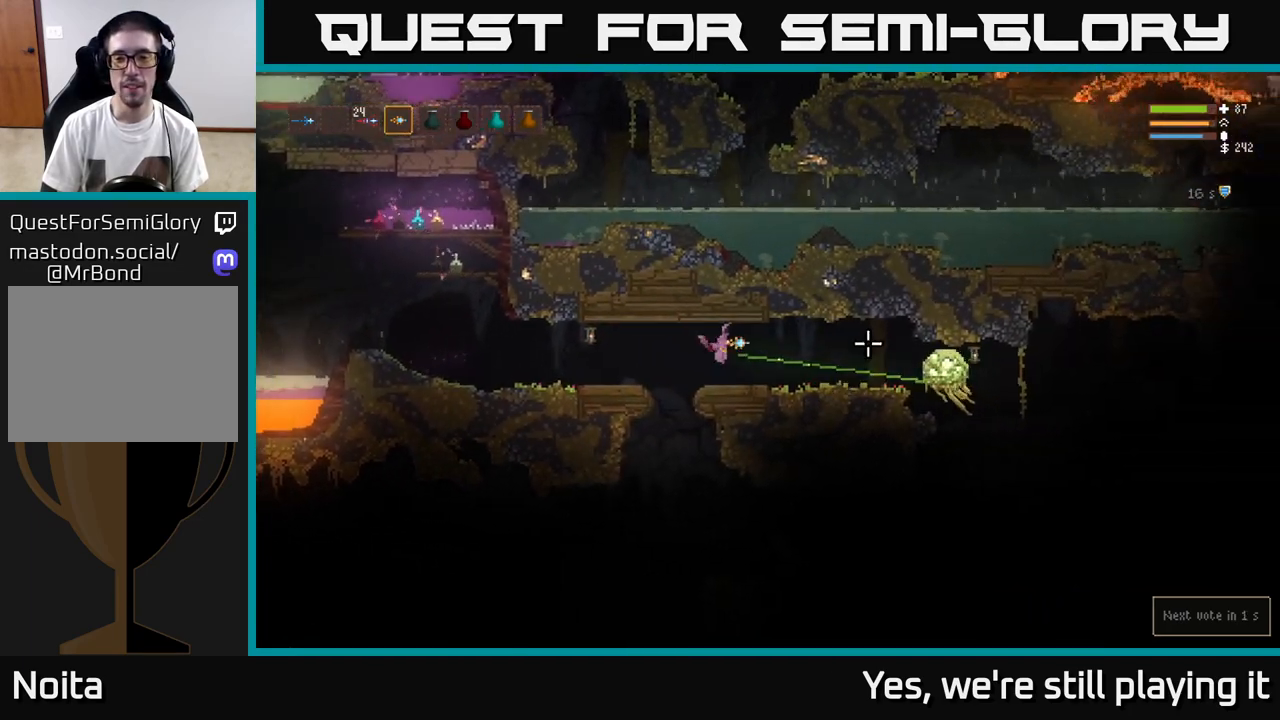
{"buttons": [], "left_stick": "right", "right_stick": "right", "events": [[117, "left_stick", "center"], [233, "R2", "down"], [383, "left_stick", "right"], [467, "R2", "up"]]}
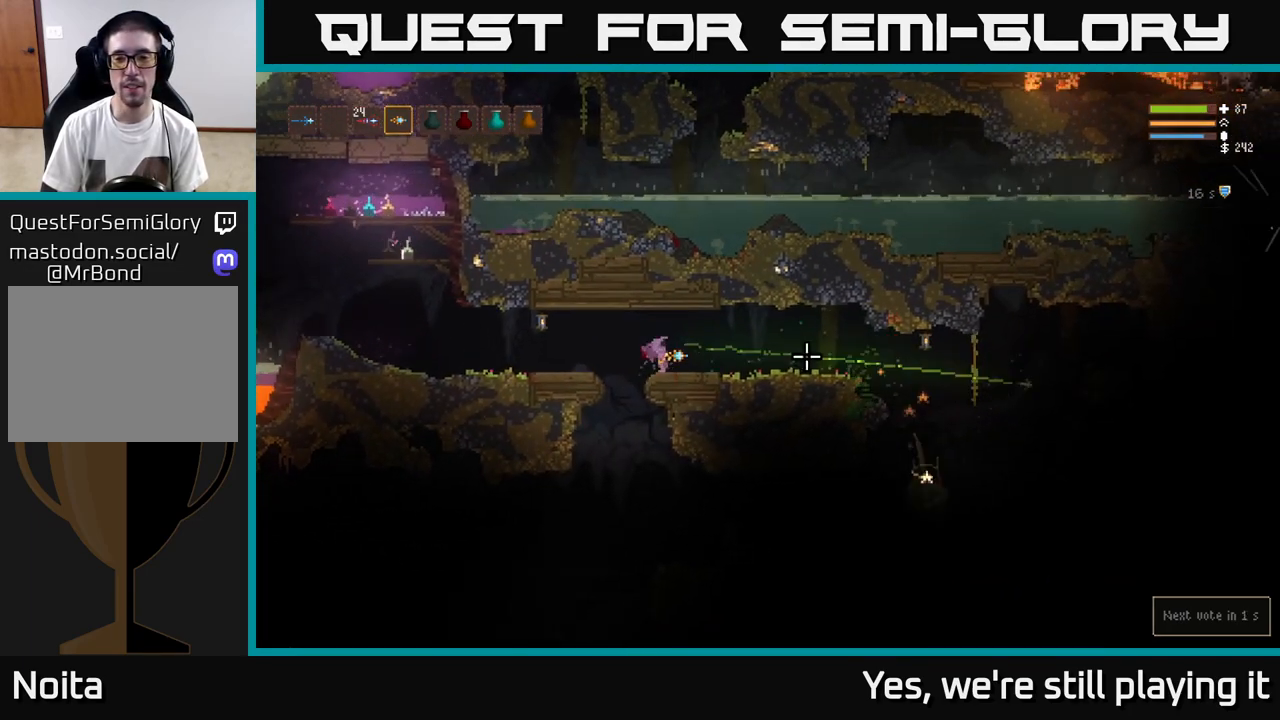
{"buttons": [], "left_stick": "right", "right_stick": "right", "events": [[33, "L2", "down"], [167, "L2", "up"]]}
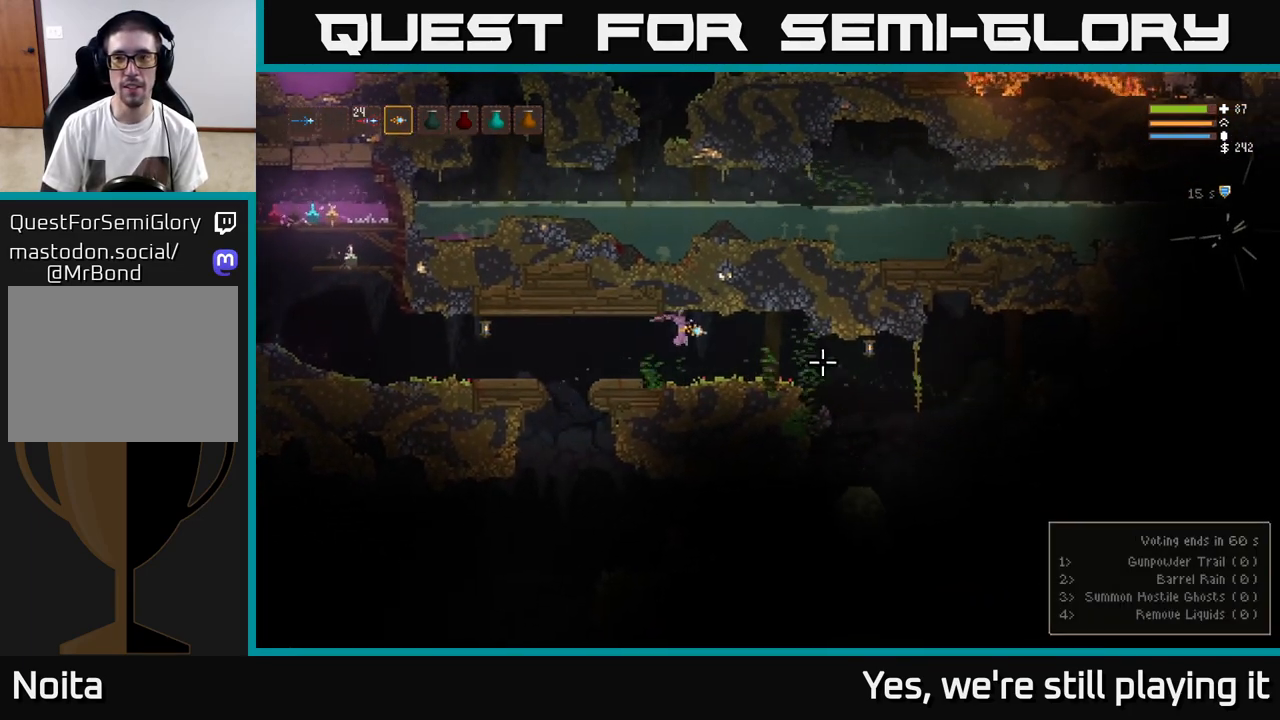
{"buttons": ["L2"], "left_stick": "left", "right_stick": "down-right", "events": [[167, "right_stick", "down-right"], [333, "L2", "down"], [350, "left_stick", "left"]]}
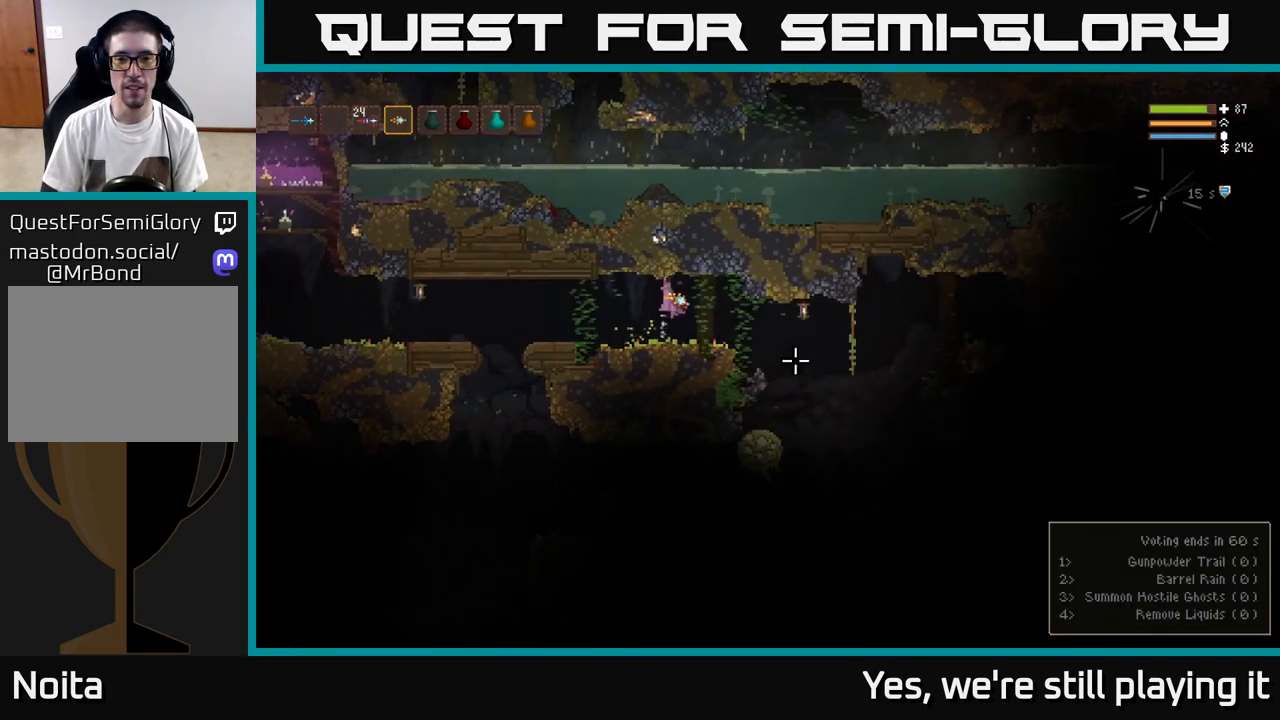
{"buttons": ["L2"], "left_stick": "right", "right_stick": "down-right", "events": [[17, "L2", "up"], [33, "left_stick", "center"], [283, "left_stick", "right"], [483, "L2", "down"]]}
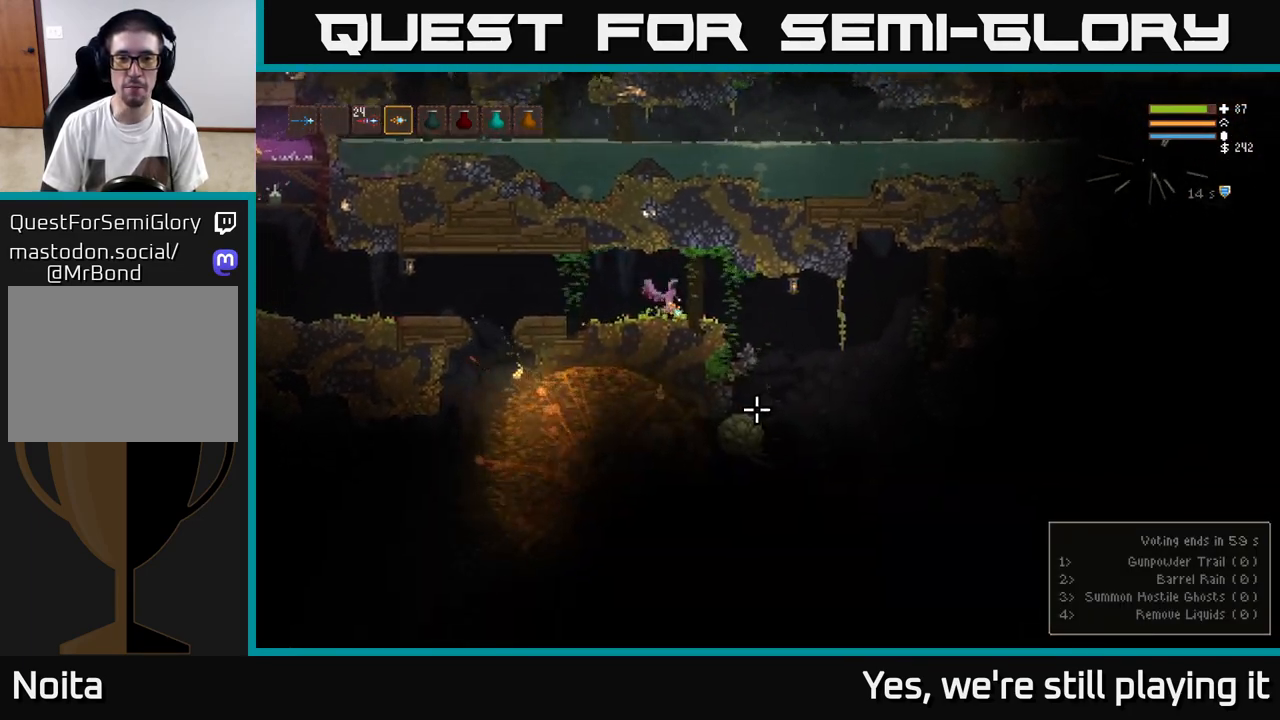
{"buttons": [], "left_stick": "right", "right_stick": "down", "events": [[117, "L2", "up"], [350, "right_stick", "down"]]}
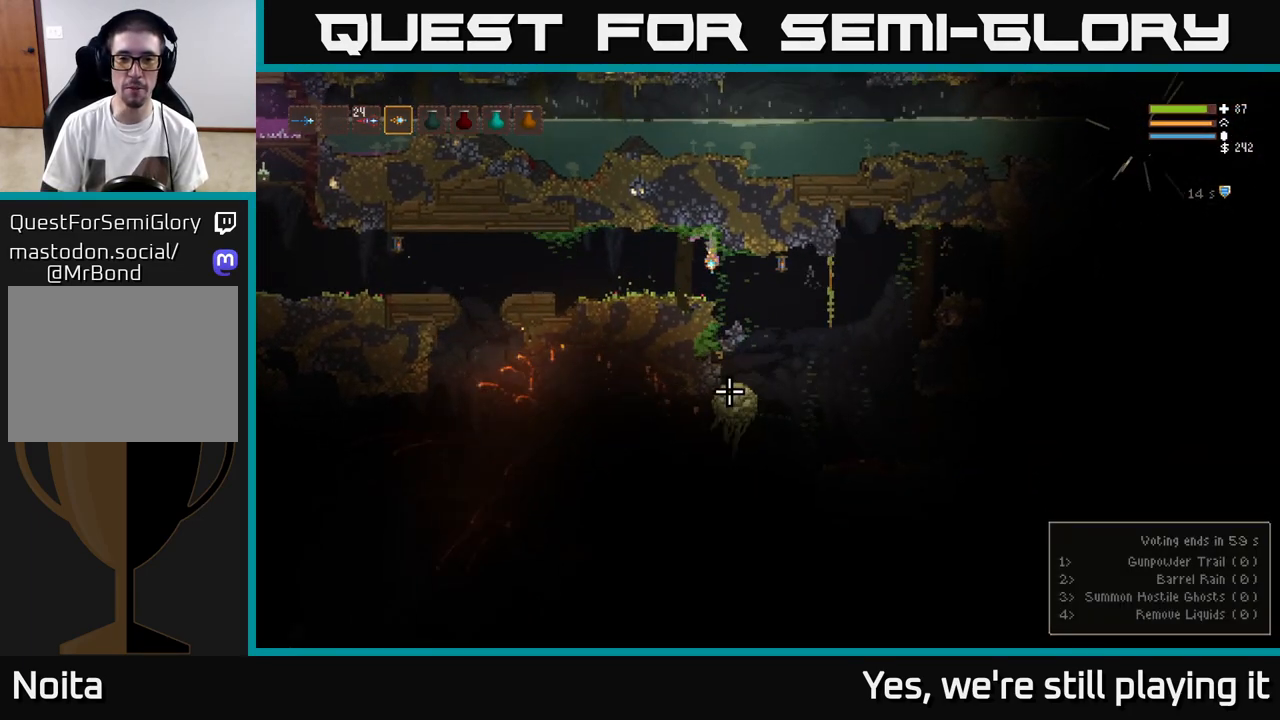
{"buttons": [], "left_stick": "center", "right_stick": "down", "events": [[183, "L2", "down"], [283, "left_stick", "center"], [300, "R2", "down"], [417, "R2", "up"], [433, "L2", "up"]]}
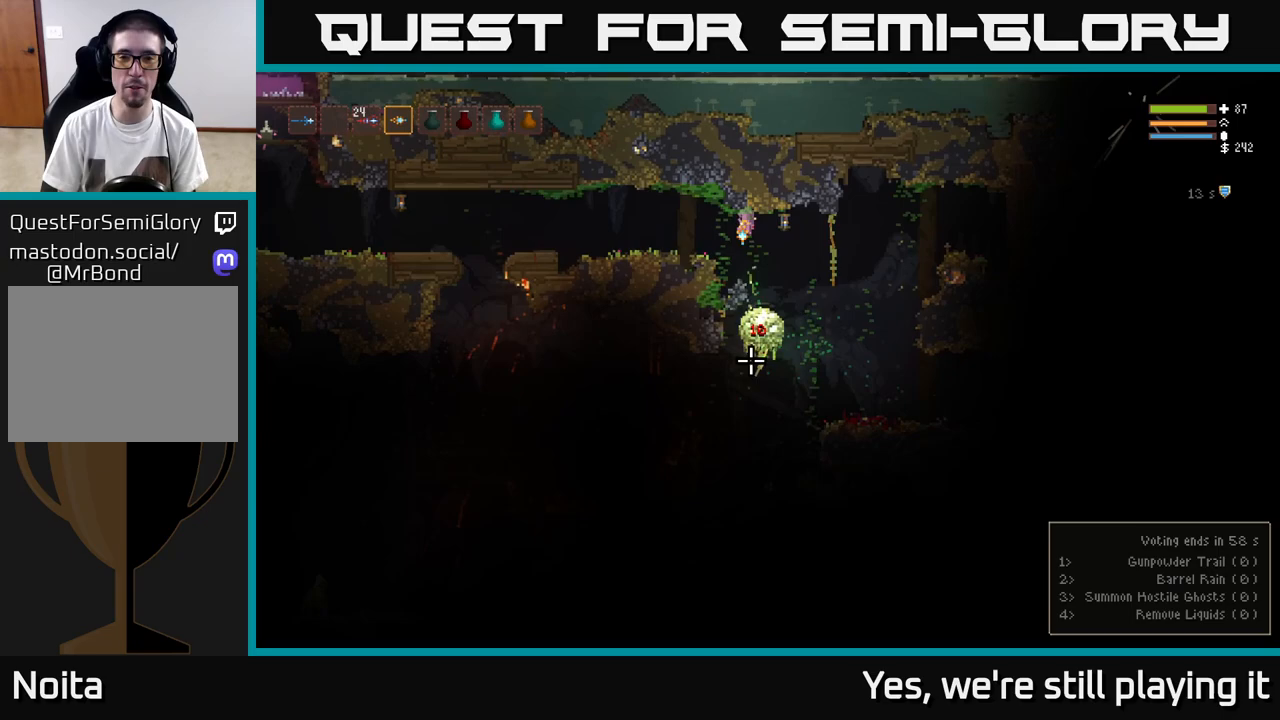
{"buttons": [], "left_stick": "right", "right_stick": "down-right", "events": [[83, "right_stick", "down-right"], [133, "L2", "down"], [150, "R2", "down"], [267, "R2", "up"], [283, "L2", "up"], [467, "left_stick", "right"]]}
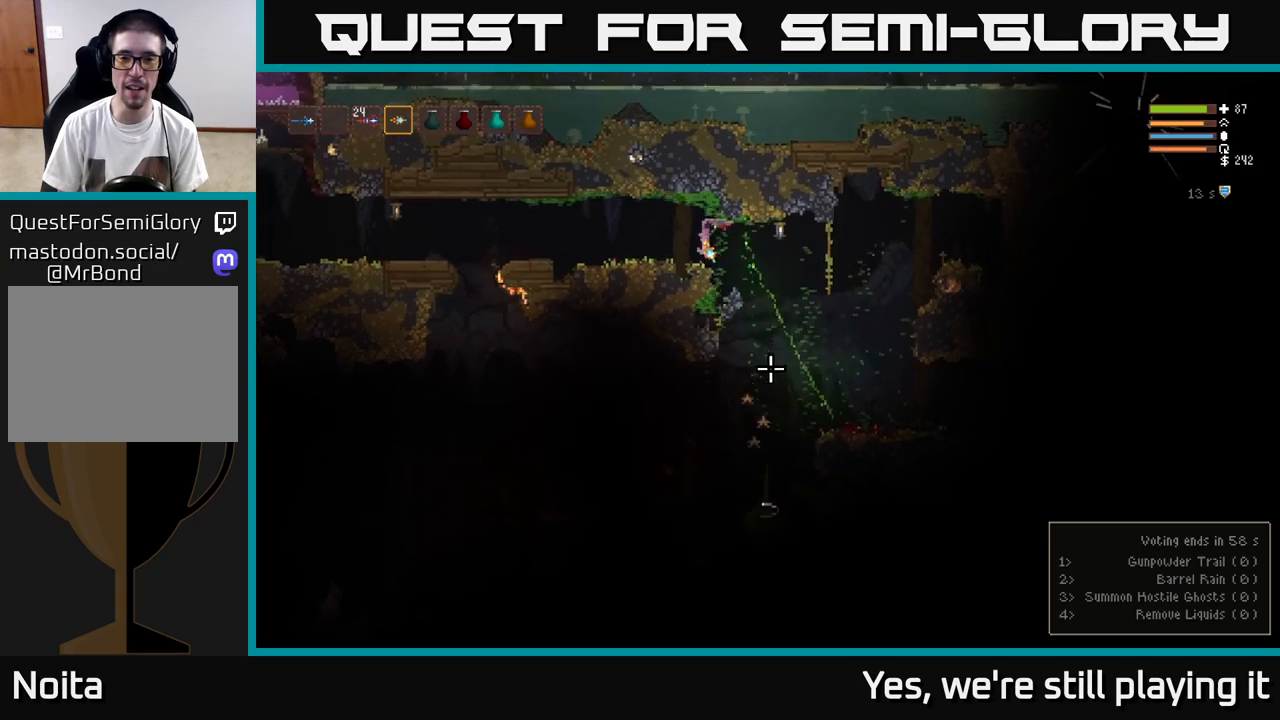
{"buttons": ["R2"], "left_stick": "center", "right_stick": "down", "events": [[133, "right_stick", "down"], [233, "L2", "down"], [350, "L2", "up"], [367, "R2", "down"], [417, "left_stick", "center"]]}
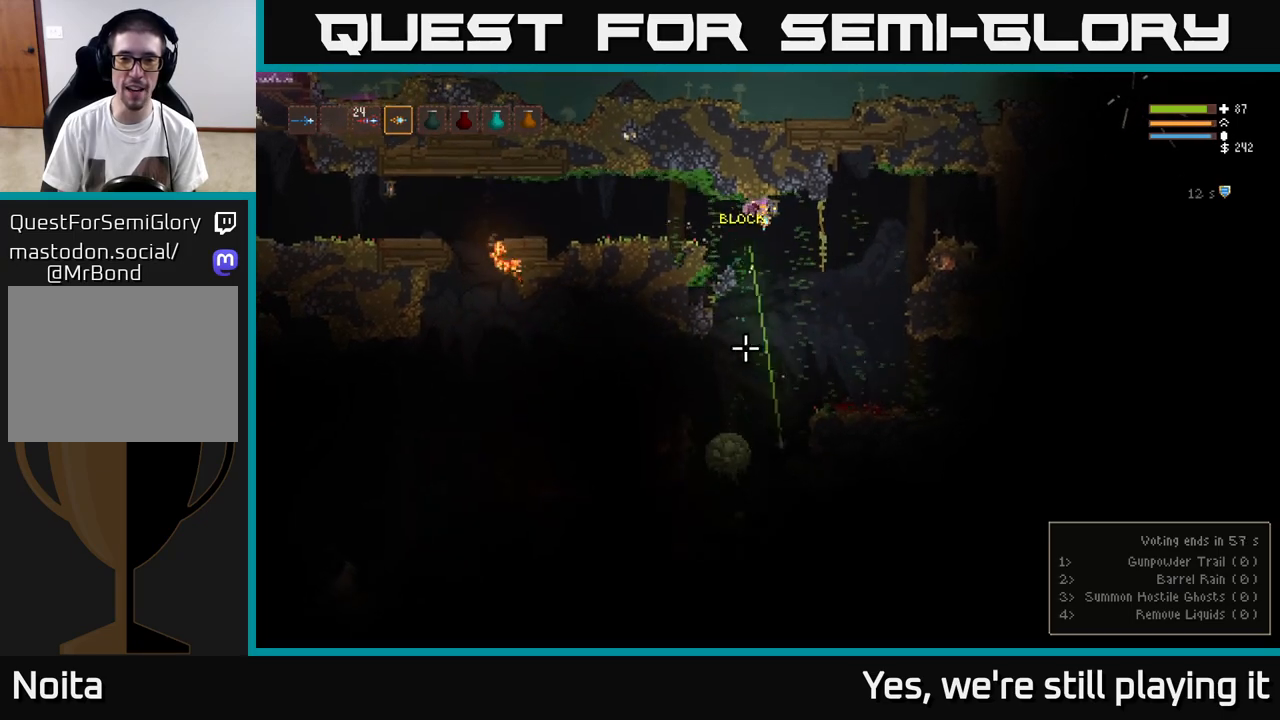
{"buttons": ["L2", "R2"], "left_stick": "center", "right_stick": "down", "events": [[33, "R2", "up"], [83, "R2", "down"], [483, "L2", "down"]]}
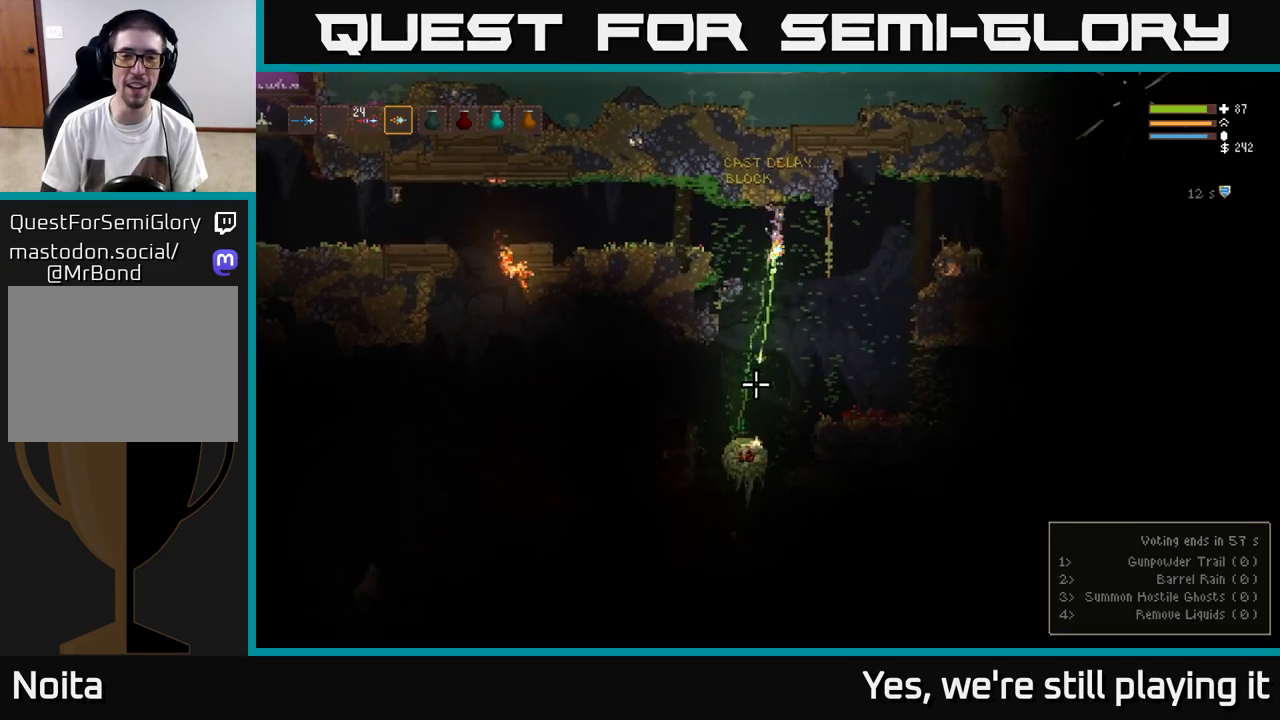
{"buttons": ["L2", "R2"], "left_stick": "center", "right_stick": "down", "events": [[83, "L2", "up"], [400, "L2", "down"]]}
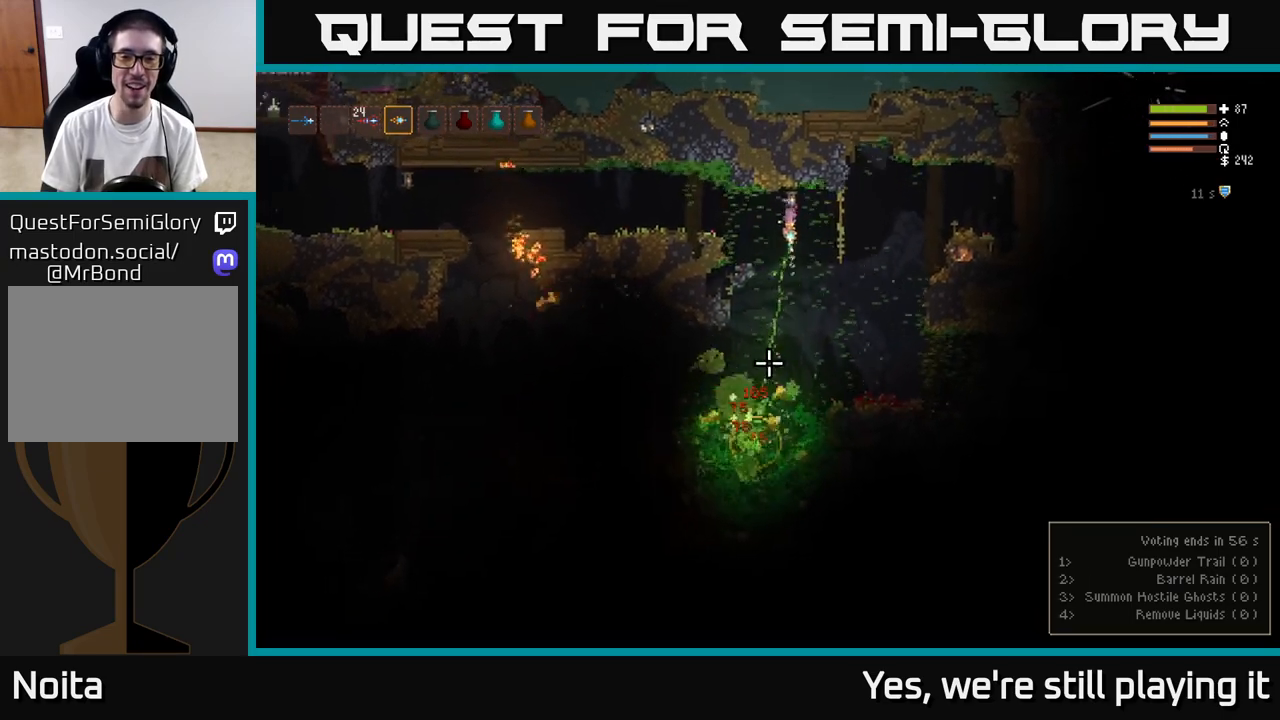
{"buttons": [], "left_stick": "left", "right_stick": "down", "events": [[17, "L2", "up"], [167, "left_stick", "left"], [200, "L2", "down"], [367, "L2", "up"], [367, "R2", "up"]]}